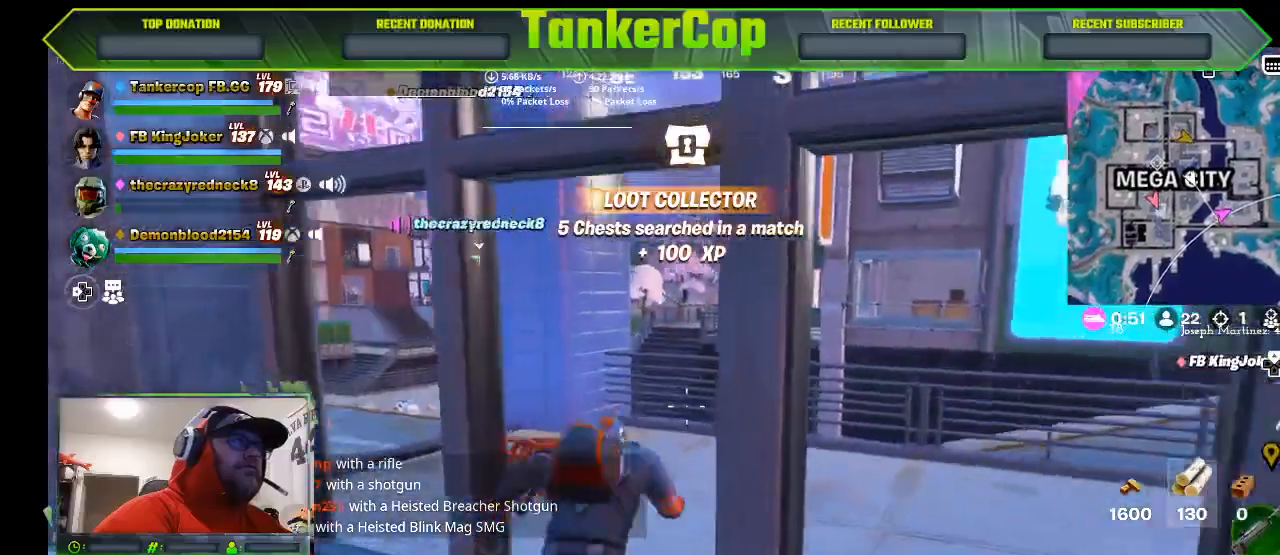
Gameplay with a controller (PlayStation layout); each line is a JSON object with the inputs held at the frame after it. "events" lists button and stick changes between this image and that frame as [ms after this image, input, new state], when the widget could be followed in between.
{"buttons": [], "left_stick": "up", "right_stick": "center", "events": [[100, "L1", "down"], [133, "L1", "up"], [433, "right_stick", "center"]]}
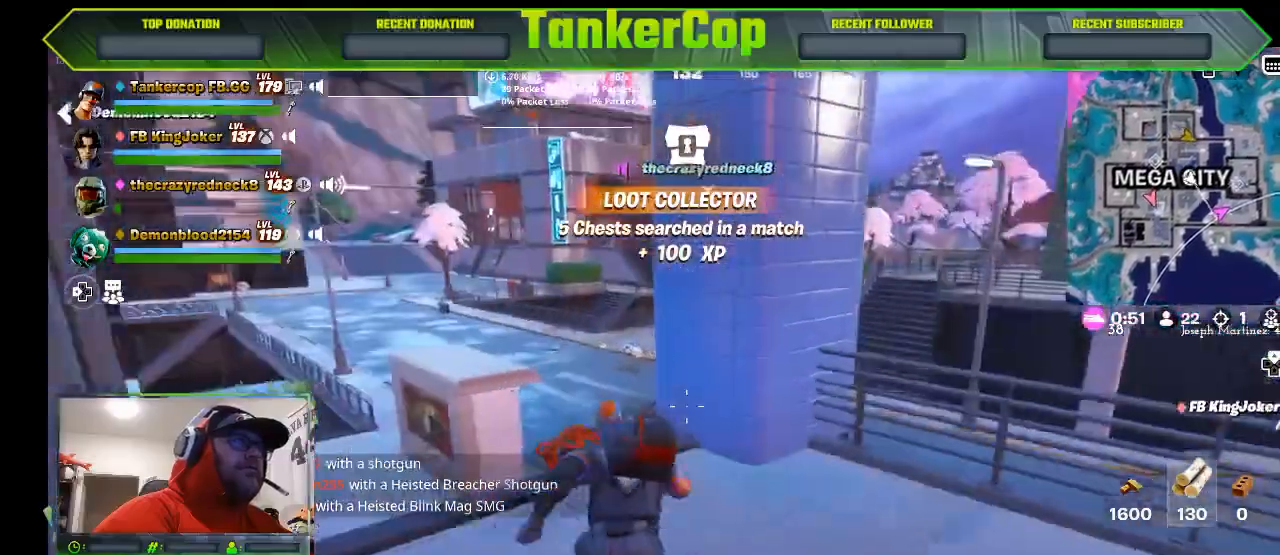
{"buttons": [], "left_stick": "left", "right_stick": "up-right", "events": [[133, "right_stick", "up"], [267, "right_stick", "center"], [333, "left_stick", "left"], [400, "right_stick", "up-right"]]}
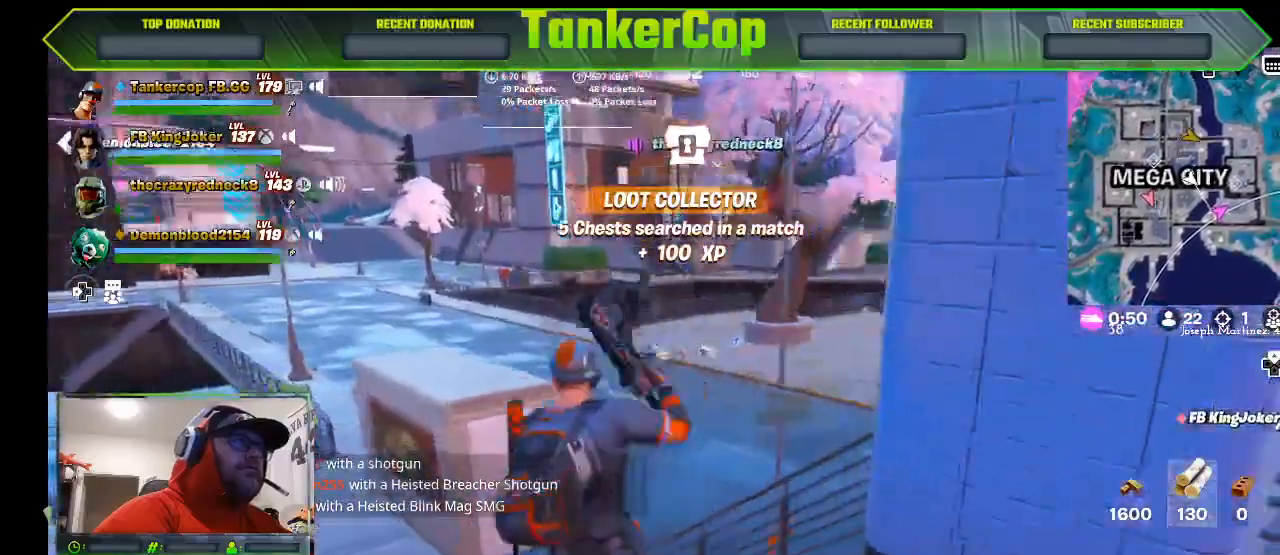
{"buttons": [], "left_stick": "left", "right_stick": "up-right", "events": []}
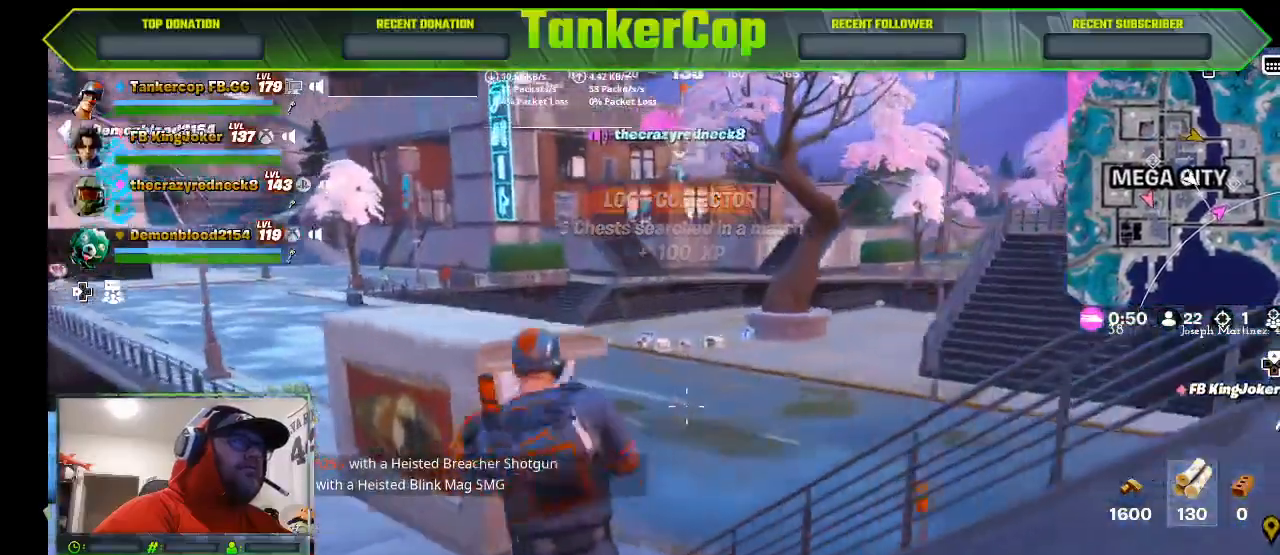
{"buttons": [], "left_stick": "left", "right_stick": "up-right", "events": []}
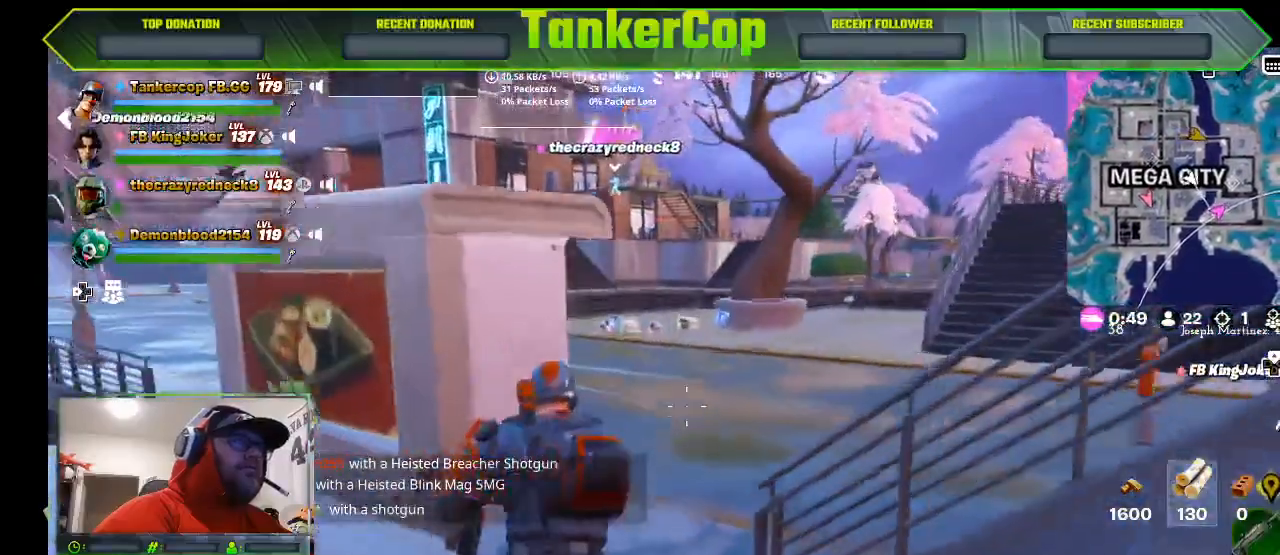
{"buttons": [], "left_stick": "left", "right_stick": "up-right", "events": []}
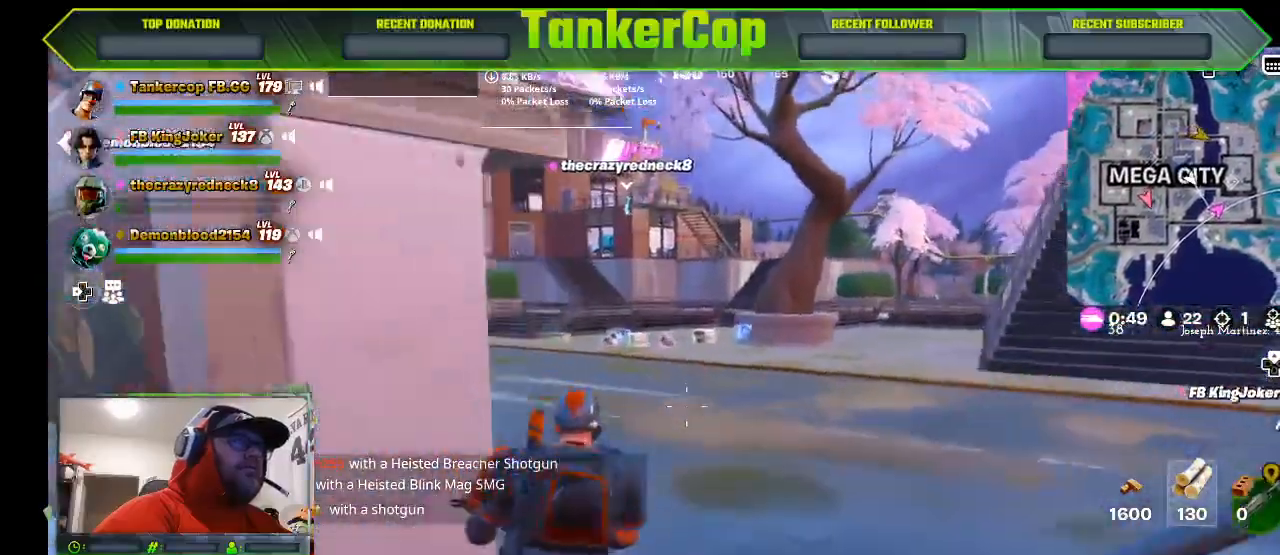
{"buttons": [], "left_stick": "up-left", "right_stick": "up-right", "events": [[67, "left_stick", "up-left"]]}
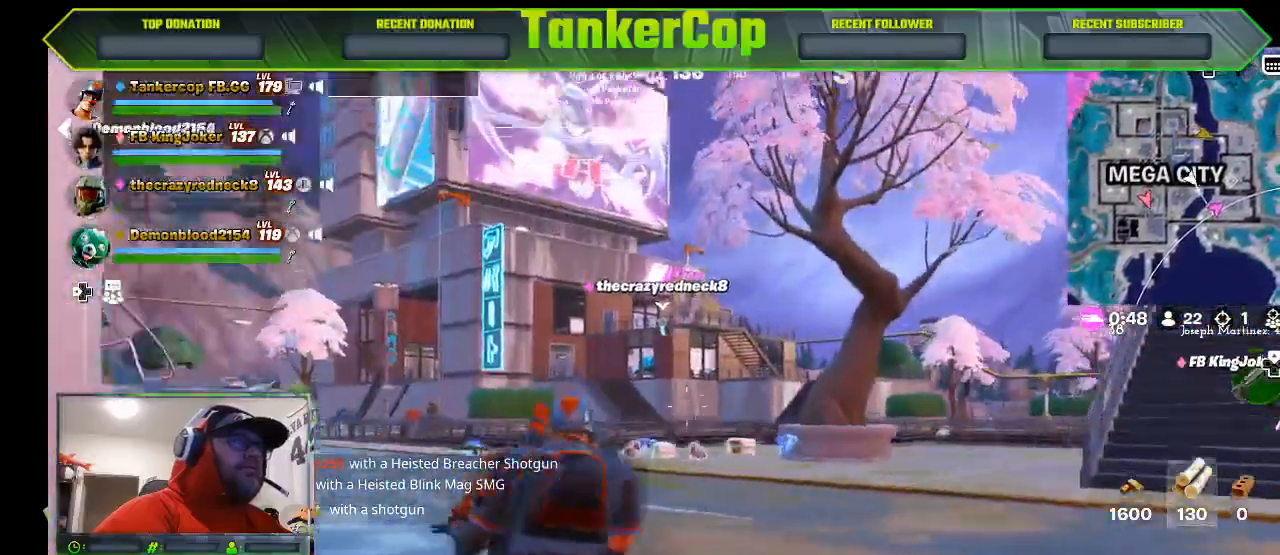
{"buttons": [], "left_stick": "up-left", "right_stick": "up-left", "events": [[167, "left_stick", "up"], [167, "right_stick", "up-left"], [367, "R1", "down"], [367, "left_stick", "up-left"], [467, "R1", "up"]]}
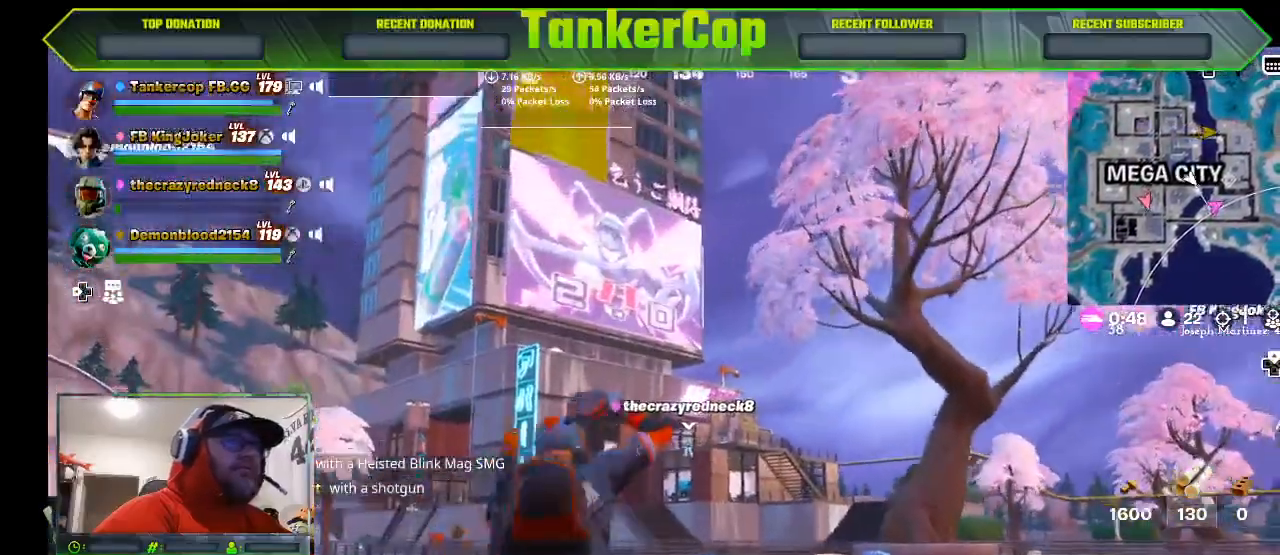
{"buttons": [], "left_stick": "center", "right_stick": "up-left", "events": [[67, "R1", "down"], [167, "R1", "up"], [233, "R1", "down"], [367, "R1", "up"], [500, "left_stick", "center"]]}
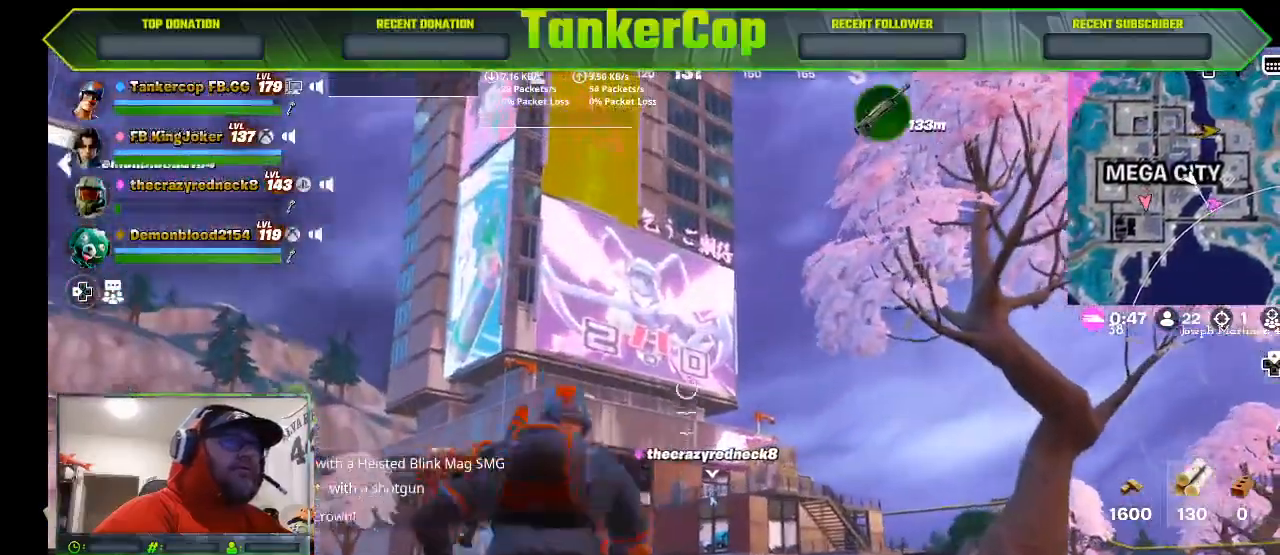
{"buttons": ["R2"], "left_stick": "center", "right_stick": "up", "events": [[100, "R2", "down"], [333, "right_stick", "up"]]}
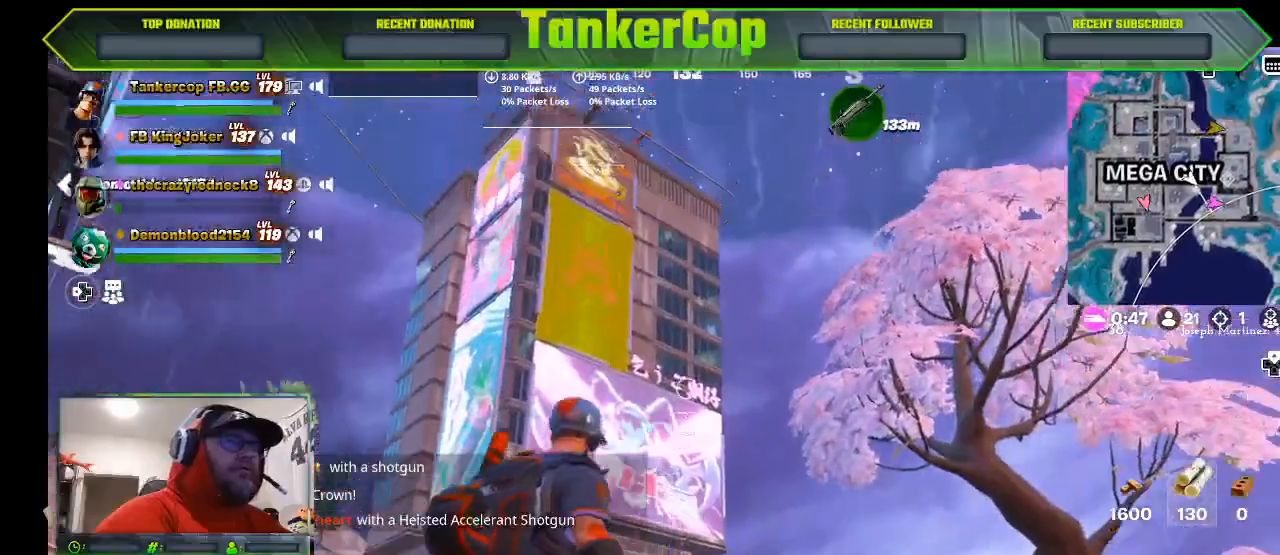
{"buttons": ["R2"], "left_stick": "center", "right_stick": "center", "events": [[400, "right_stick", "center"]]}
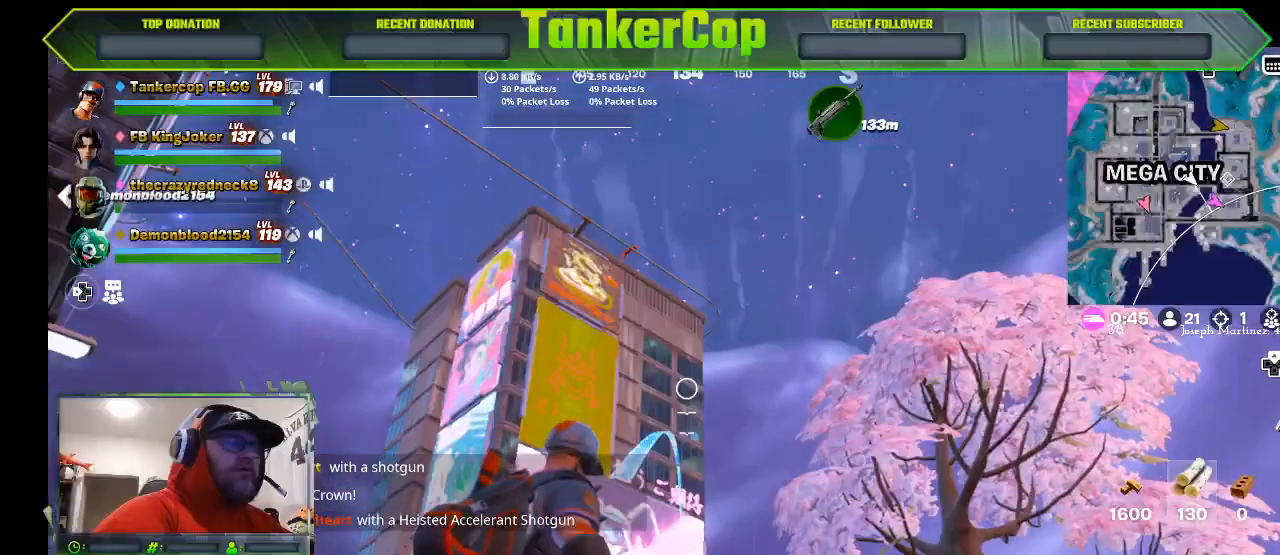
{"buttons": [], "left_stick": "center", "right_stick": "center", "events": [[500, "R2", "up"]]}
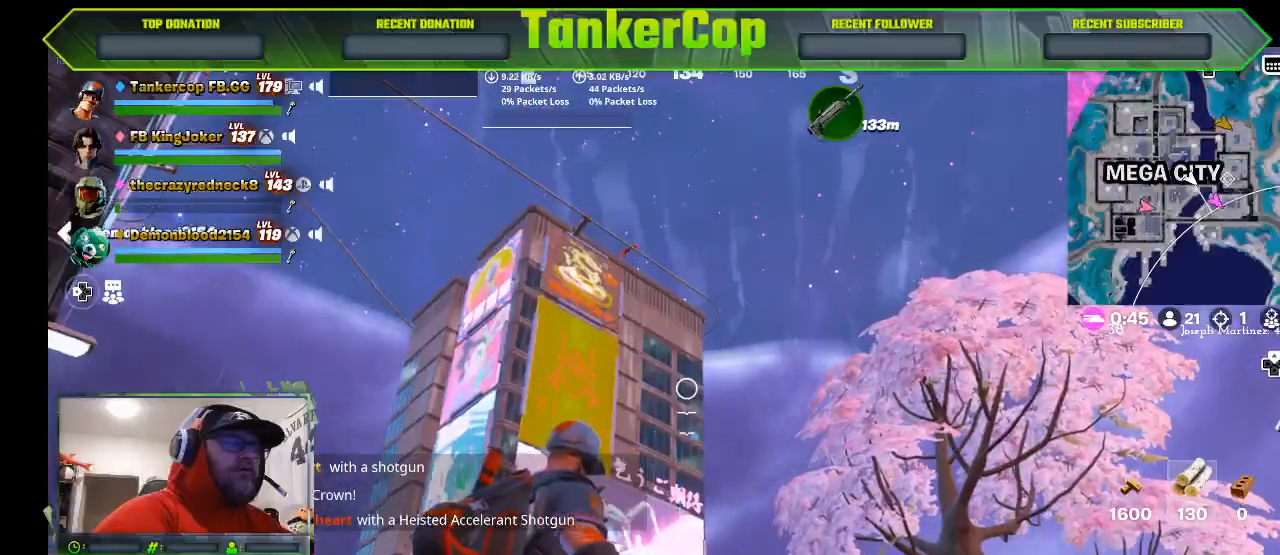
{"buttons": ["L1"], "left_stick": "center", "right_stick": "center", "events": [[67, "L1", "down"]]}
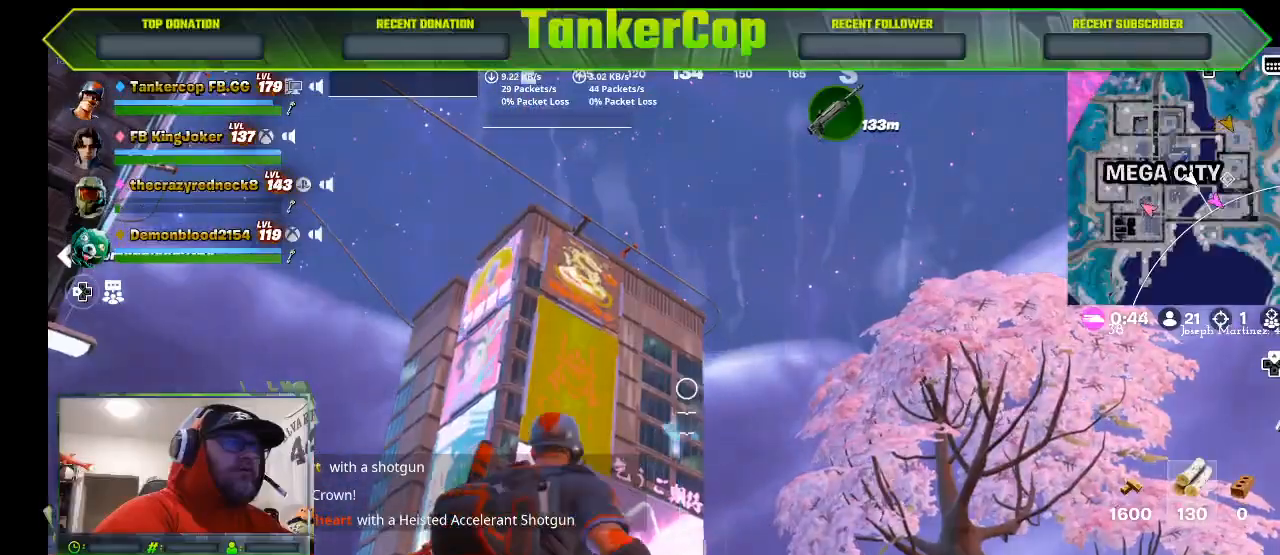
{"buttons": [], "left_stick": "up", "right_stick": "center", "events": [[33, "L1", "up"], [333, "left_stick", "up-right"], [500, "left_stick", "up"]]}
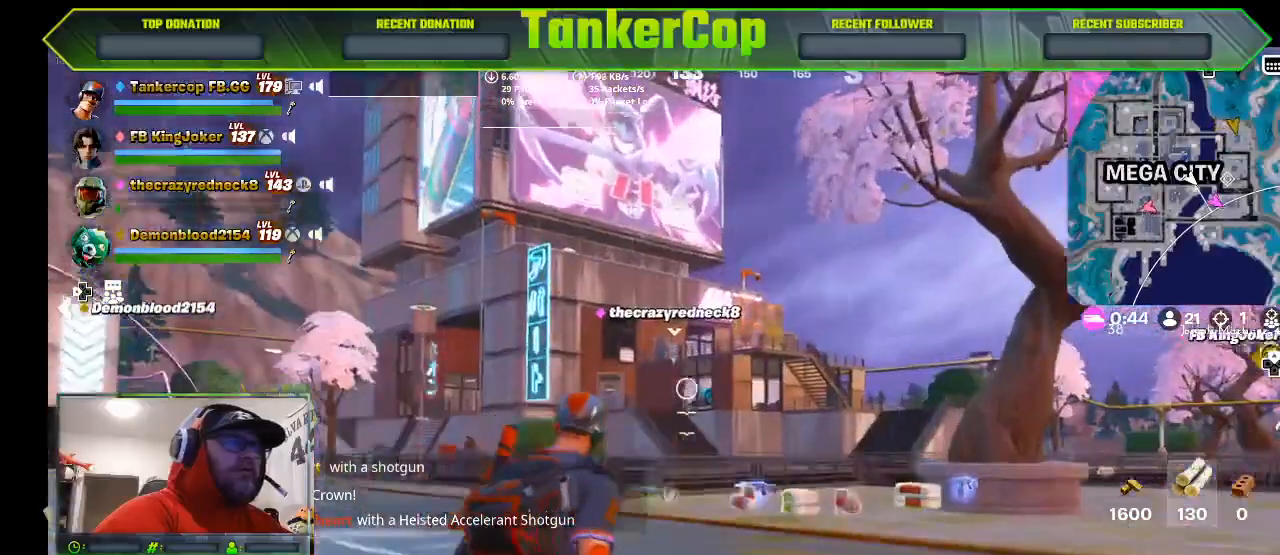
{"buttons": [], "left_stick": "up", "right_stick": "center", "events": []}
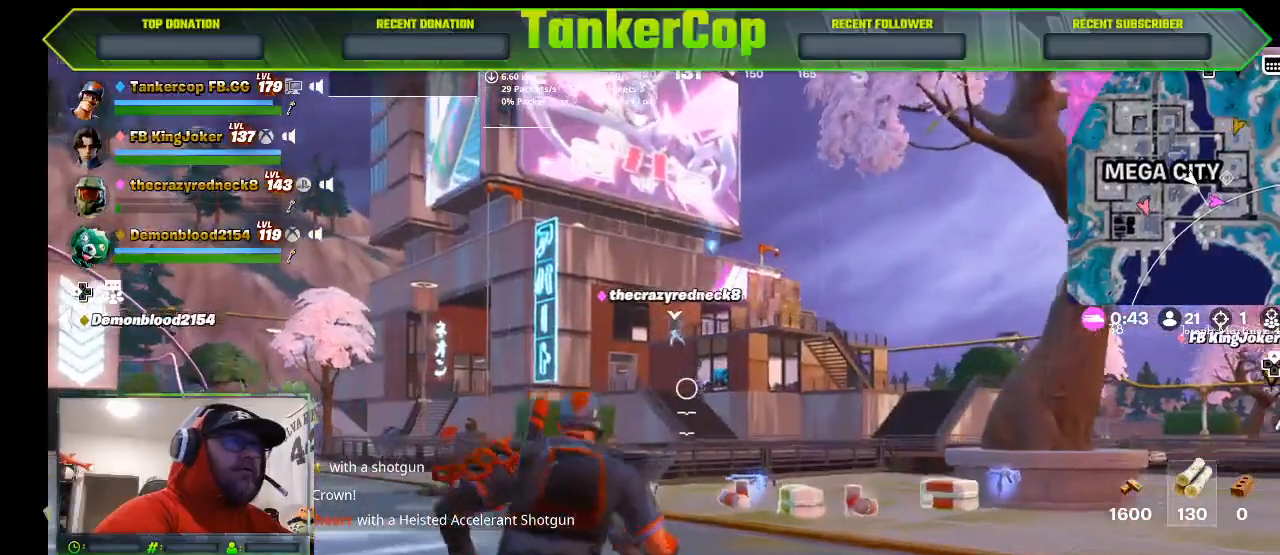
{"buttons": [], "left_stick": "up", "right_stick": "center", "events": []}
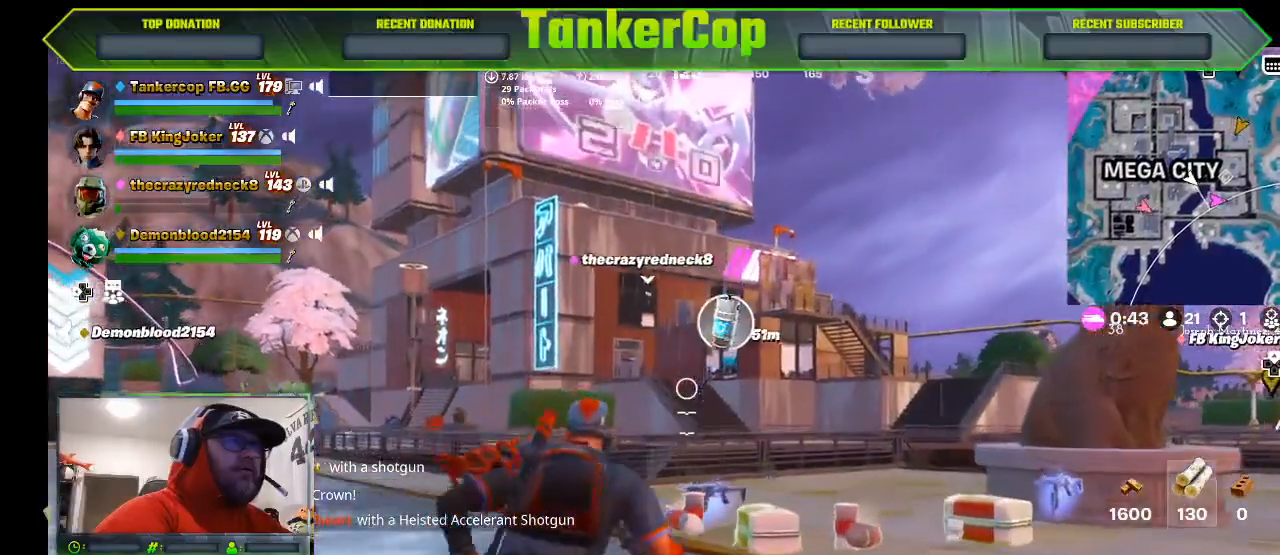
{"buttons": [], "left_stick": "center", "right_stick": "center", "events": [[133, "left_stick", "up-right"], [500, "left_stick", "center"]]}
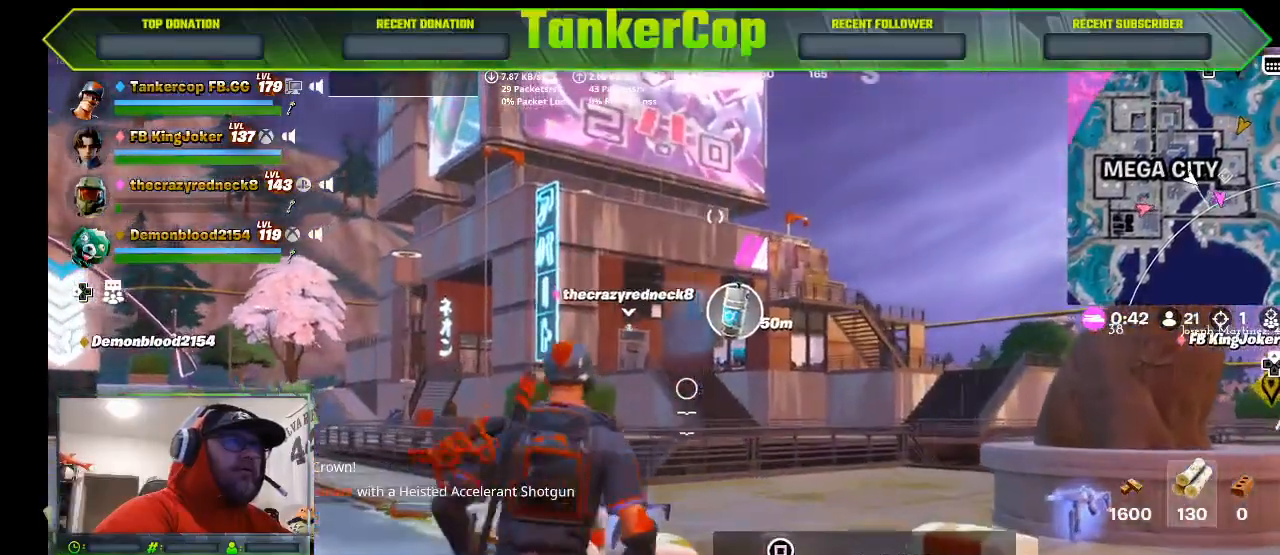
{"buttons": [], "left_stick": "center", "right_stick": "center", "events": []}
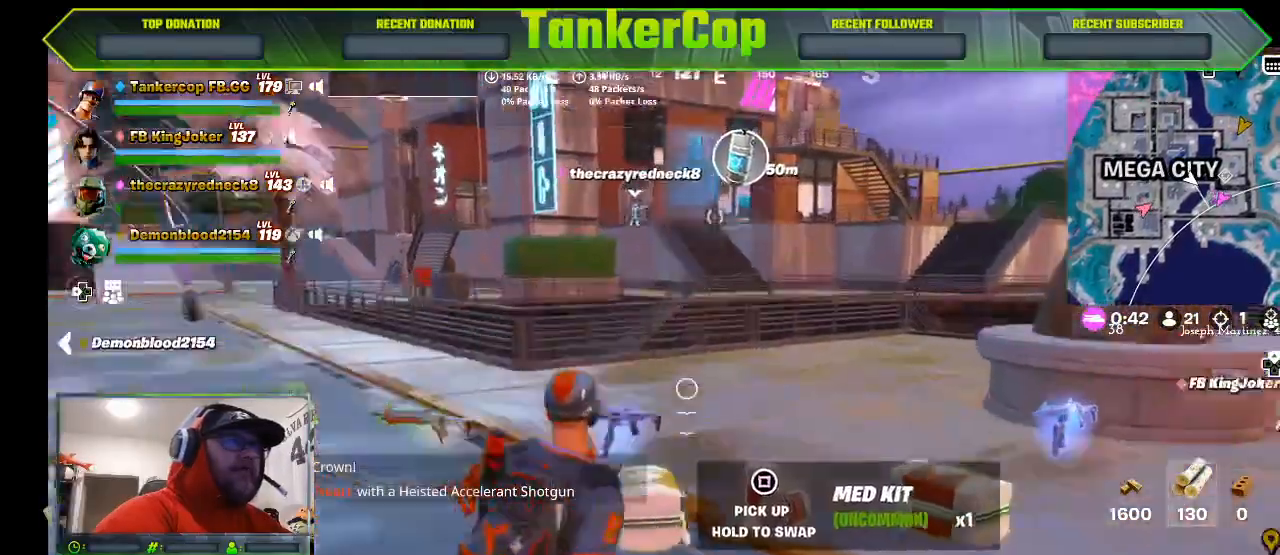
{"buttons": [], "left_stick": "up-right", "right_stick": "center", "events": [[67, "left_stick", "up-right"]]}
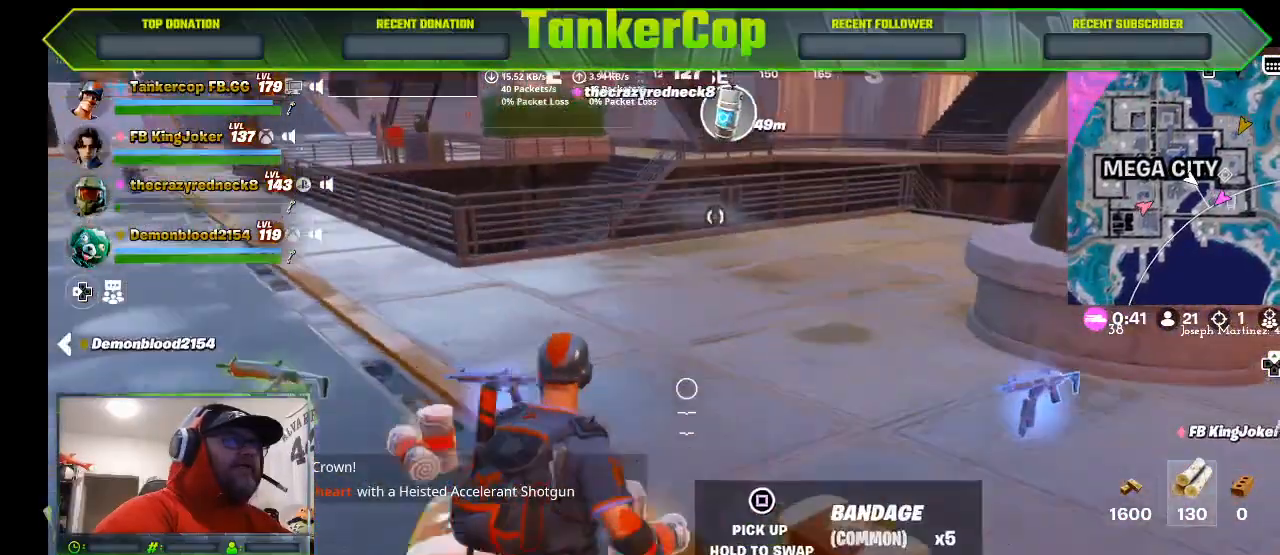
{"buttons": [], "left_stick": "down-left", "right_stick": "center", "events": [[167, "left_stick", "up"], [300, "left_stick", "down-left"]]}
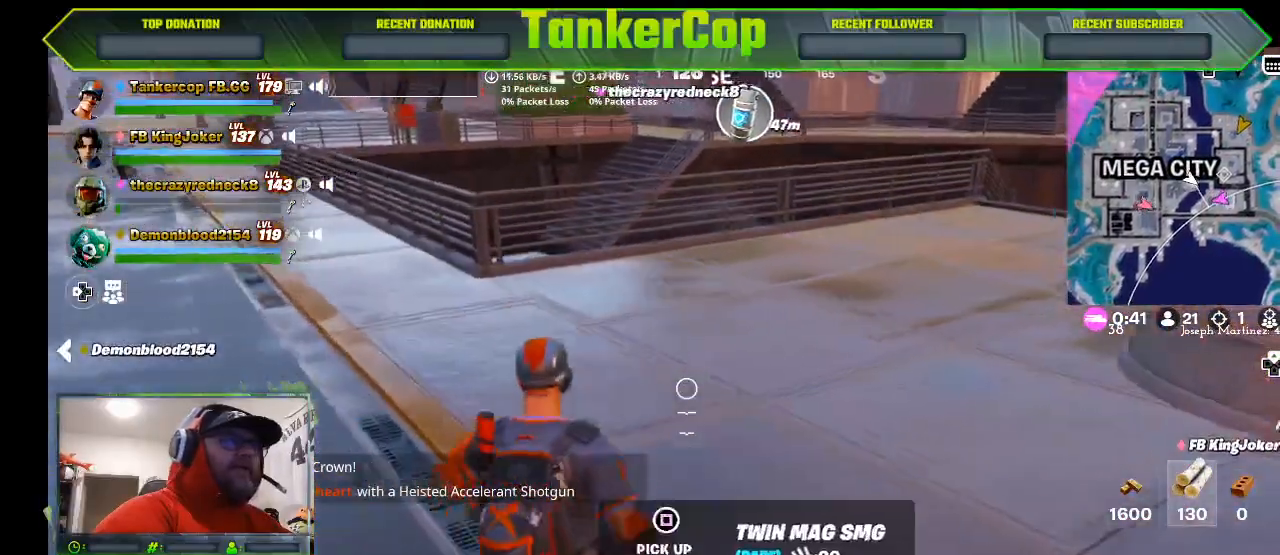
{"buttons": [], "left_stick": "right", "right_stick": "center", "events": [[100, "left_stick", "down"], [167, "right_stick", "down"], [200, "left_stick", "down-right"], [267, "right_stick", "center"], [433, "left_stick", "right"]]}
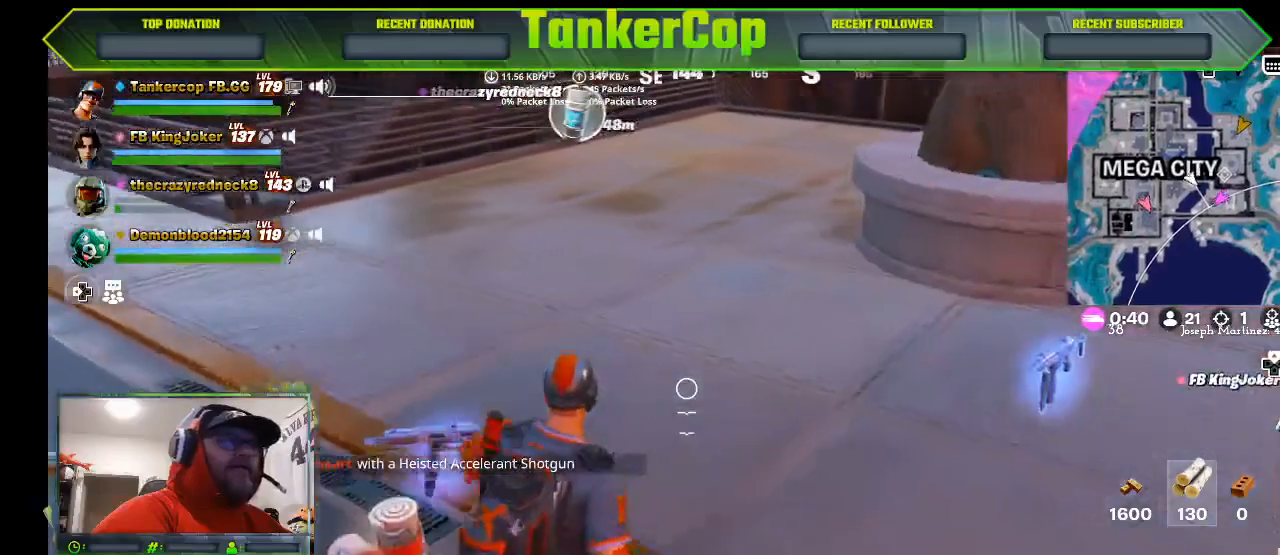
{"buttons": [], "left_stick": "center", "right_stick": "center", "events": [[433, "left_stick", "center"]]}
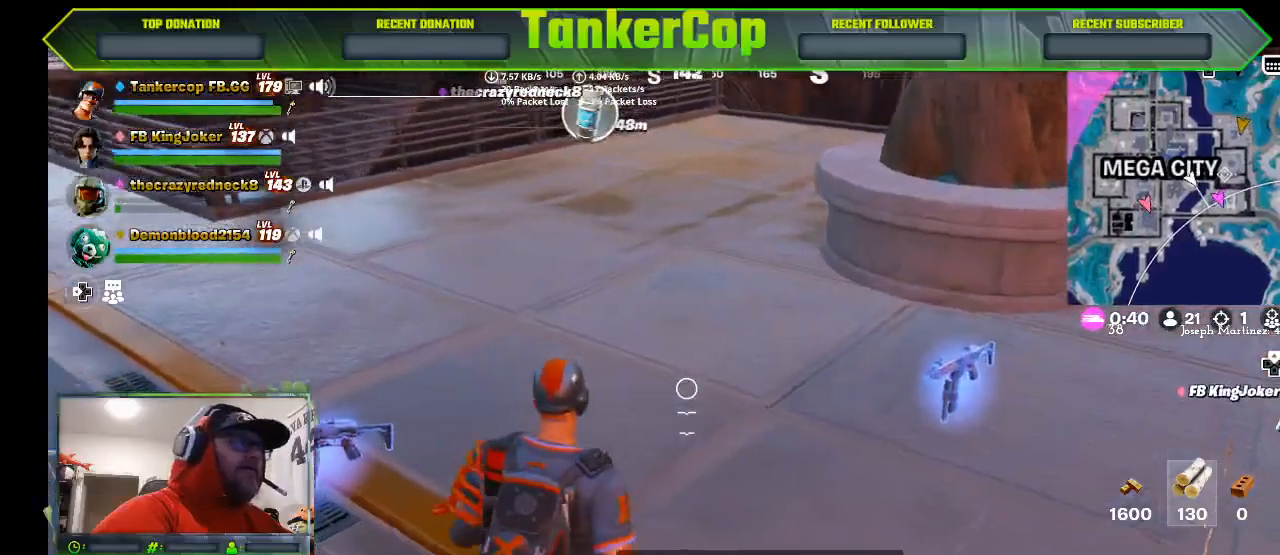
{"buttons": [], "left_stick": "right", "right_stick": "center", "events": [[133, "left_stick", "right"], [300, "right_stick", "left"], [433, "right_stick", "center"]]}
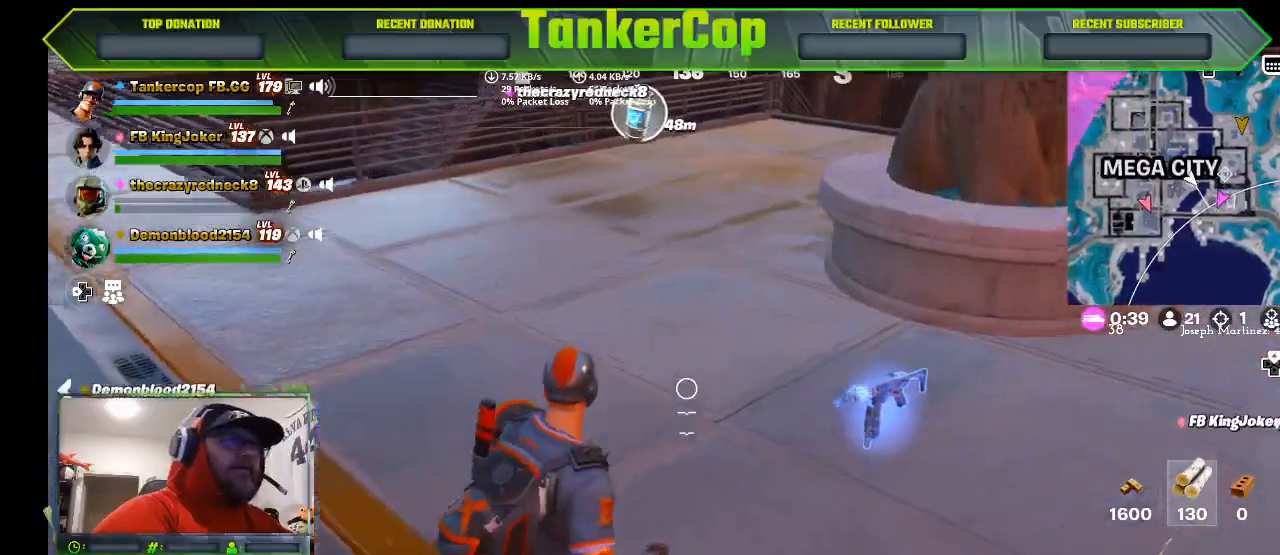
{"buttons": [], "left_stick": "center", "right_stick": "center", "events": [[433, "left_stick", "center"]]}
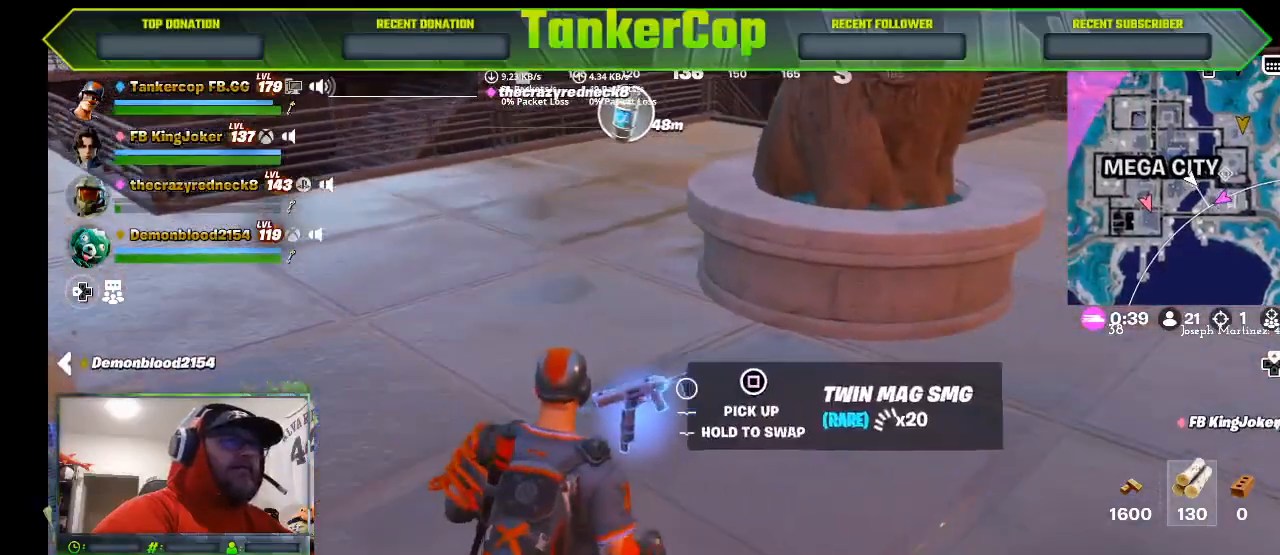
{"buttons": [], "left_stick": "center", "right_stick": "center", "events": [[400, "R1", "down"], [500, "R1", "up"]]}
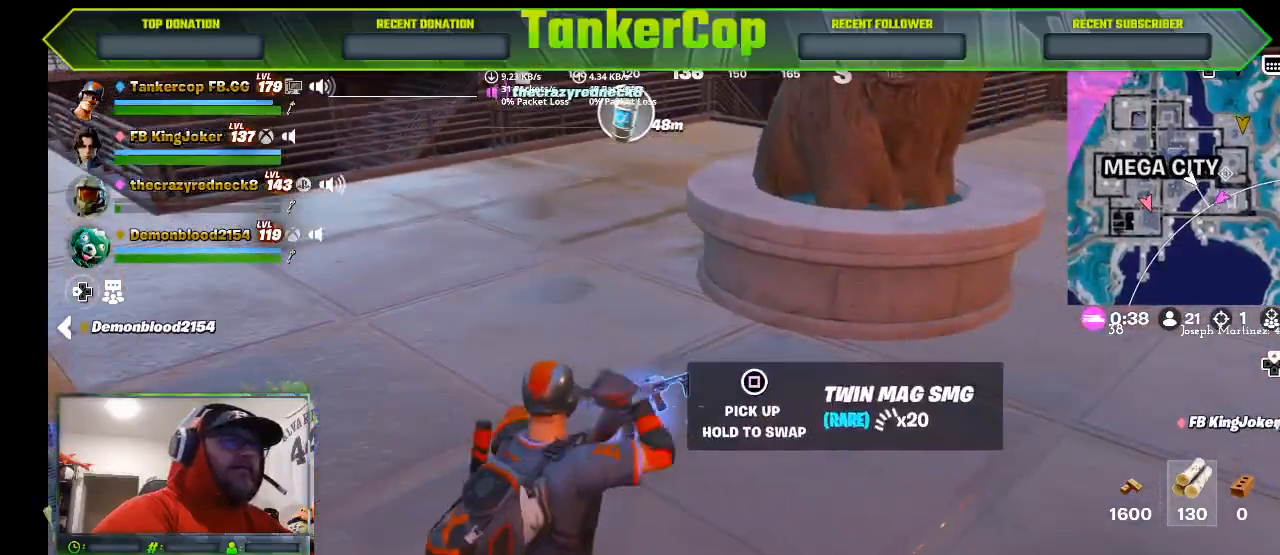
{"buttons": ["SQUARE"], "left_stick": "center", "right_stick": "center", "events": [[267, "SQUARE", "down"]]}
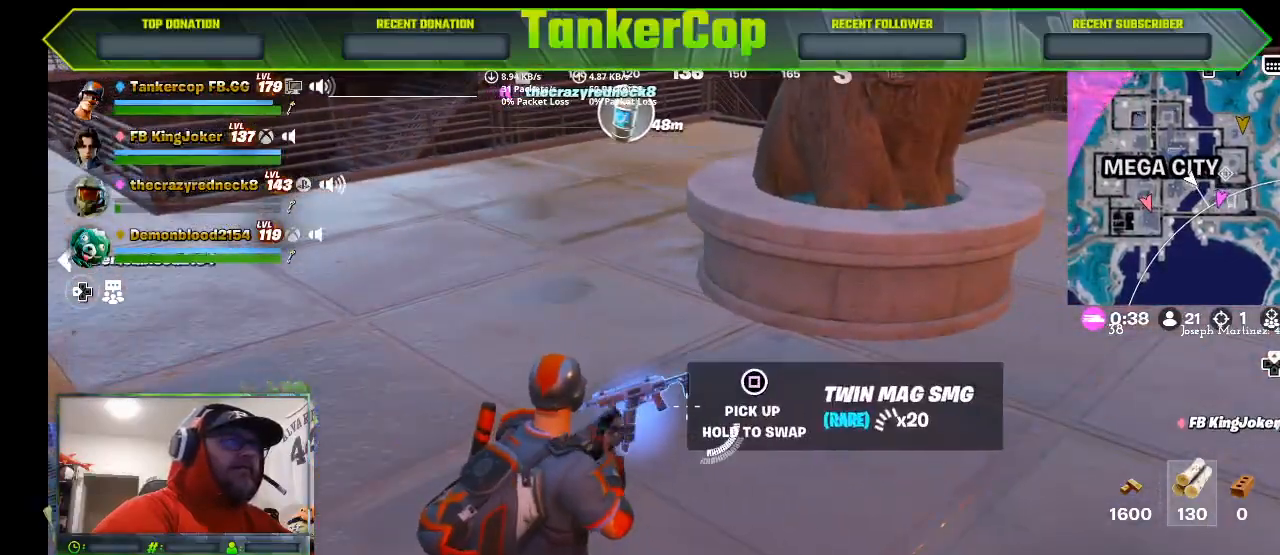
{"buttons": [], "left_stick": "left", "right_stick": "center", "events": [[367, "SQUARE", "up"], [433, "left_stick", "left"]]}
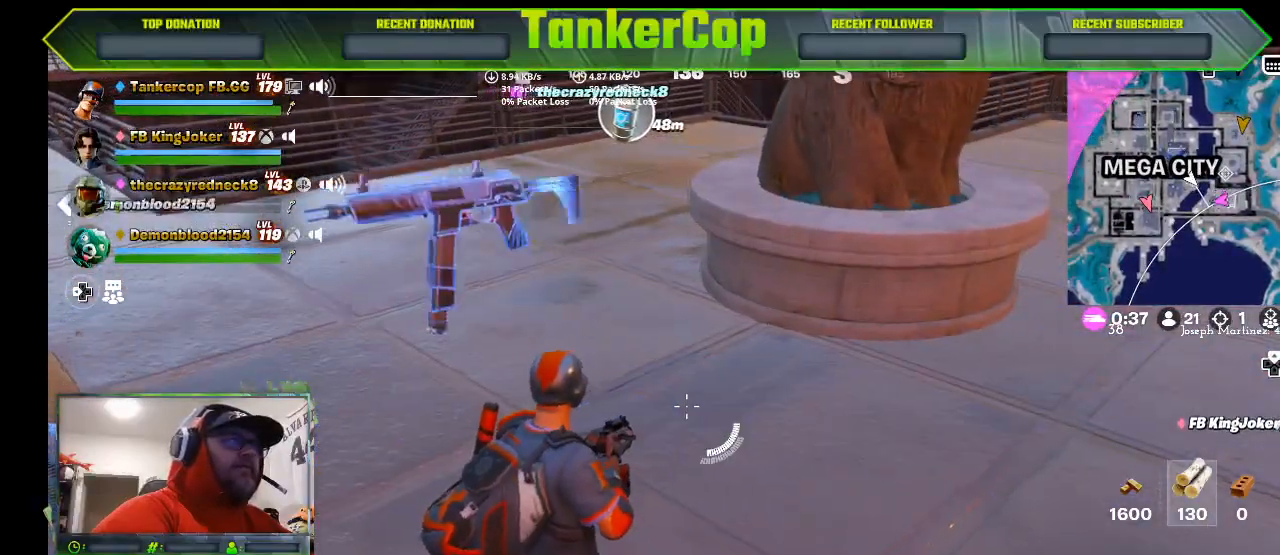
{"buttons": [], "left_stick": "up-left", "right_stick": "down-left", "events": [[100, "right_stick", "down-left"], [500, "left_stick", "up-left"]]}
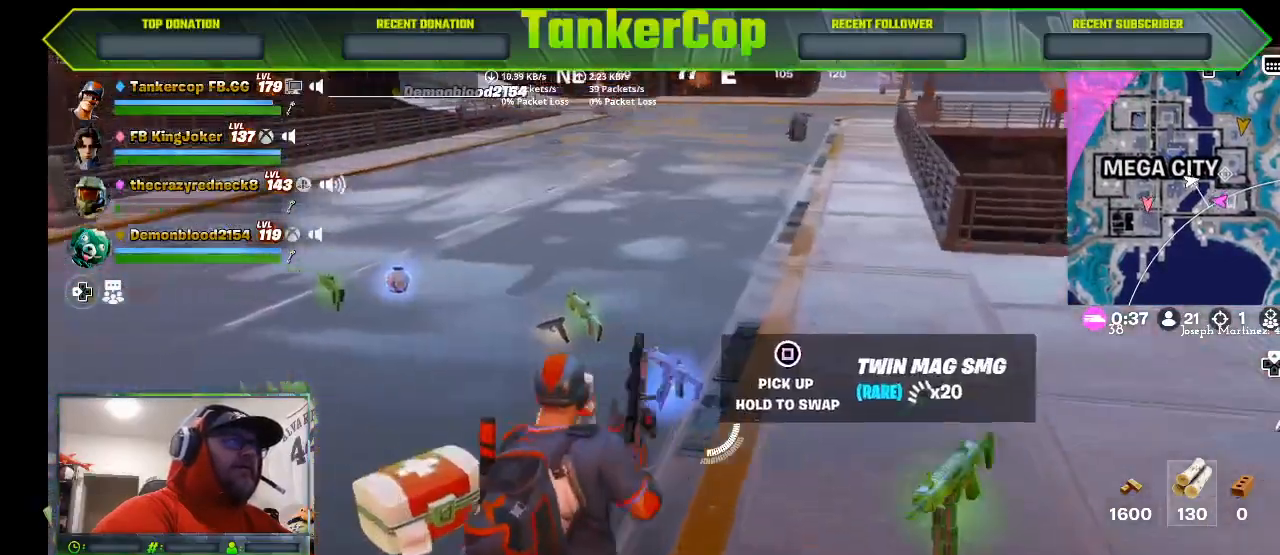
{"buttons": [], "left_stick": "up", "right_stick": "left", "events": [[33, "right_stick", "left"], [267, "left_stick", "up"]]}